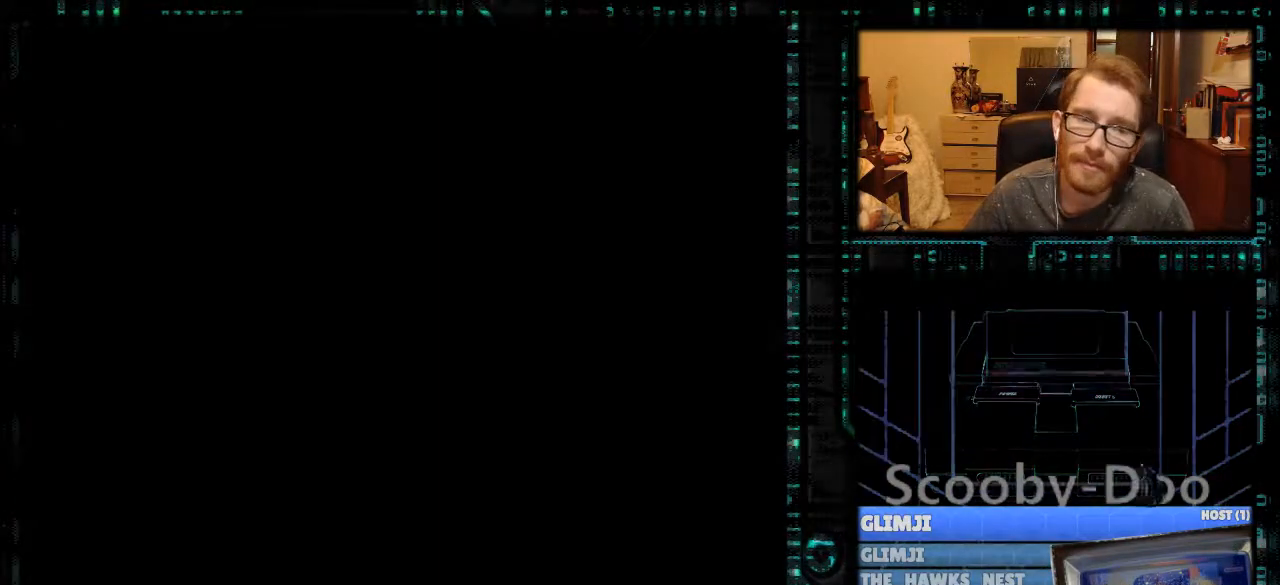
Gameplay with a controller (Nintendo layout); each line is a JSON object with the inputs held at the frame after it. "events" lists button and stick changes between this image and that frame as [ms after this image, input, new state], when the widget could be followed in between. Not read: L3 R3.
{"buttons": [], "events": []}
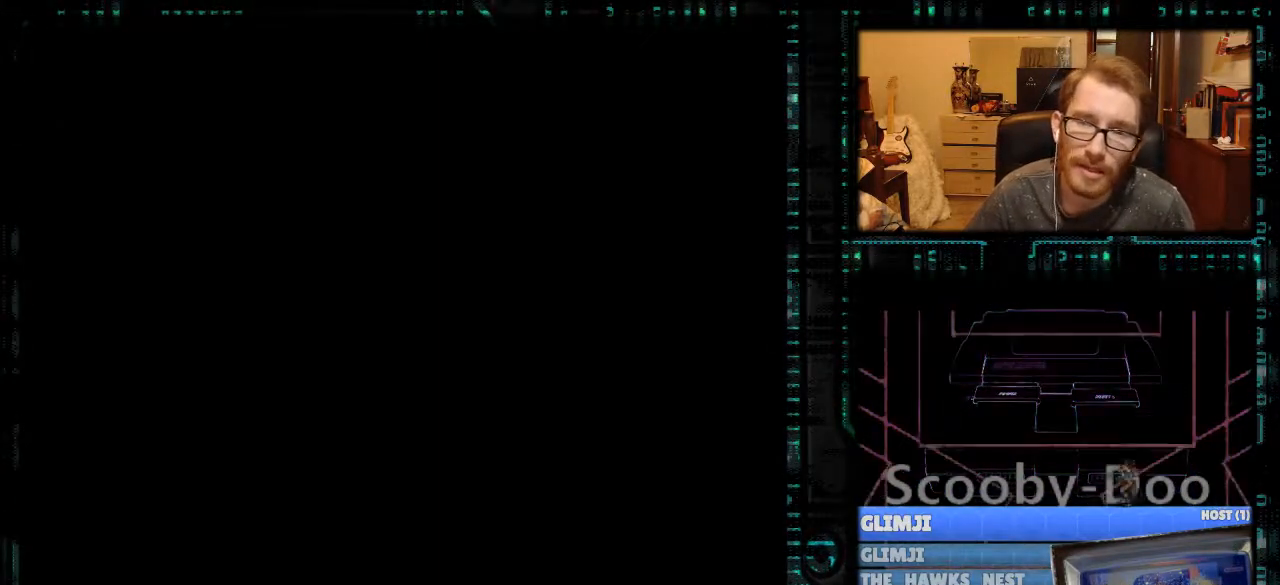
{"buttons": [], "events": []}
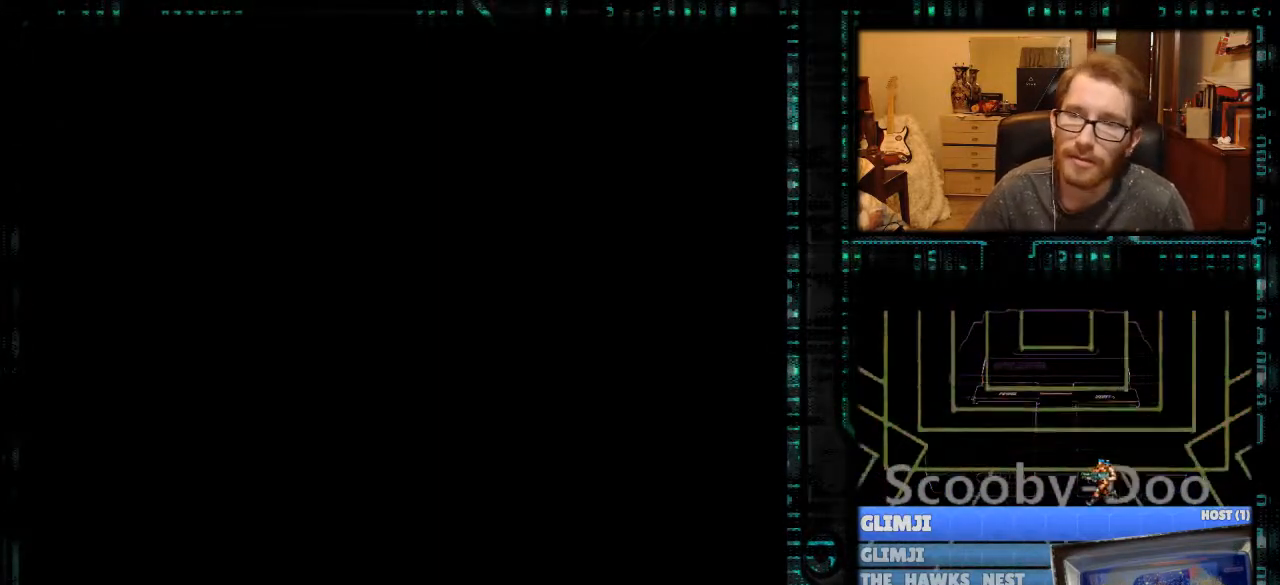
{"buttons": [], "events": []}
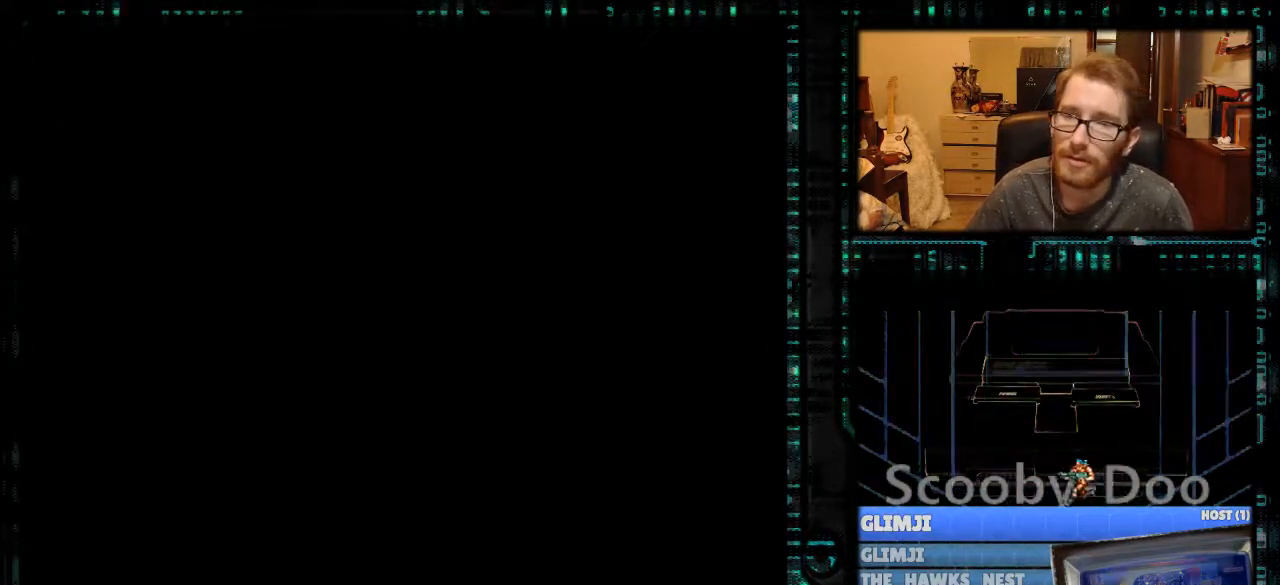
{"buttons": [], "events": []}
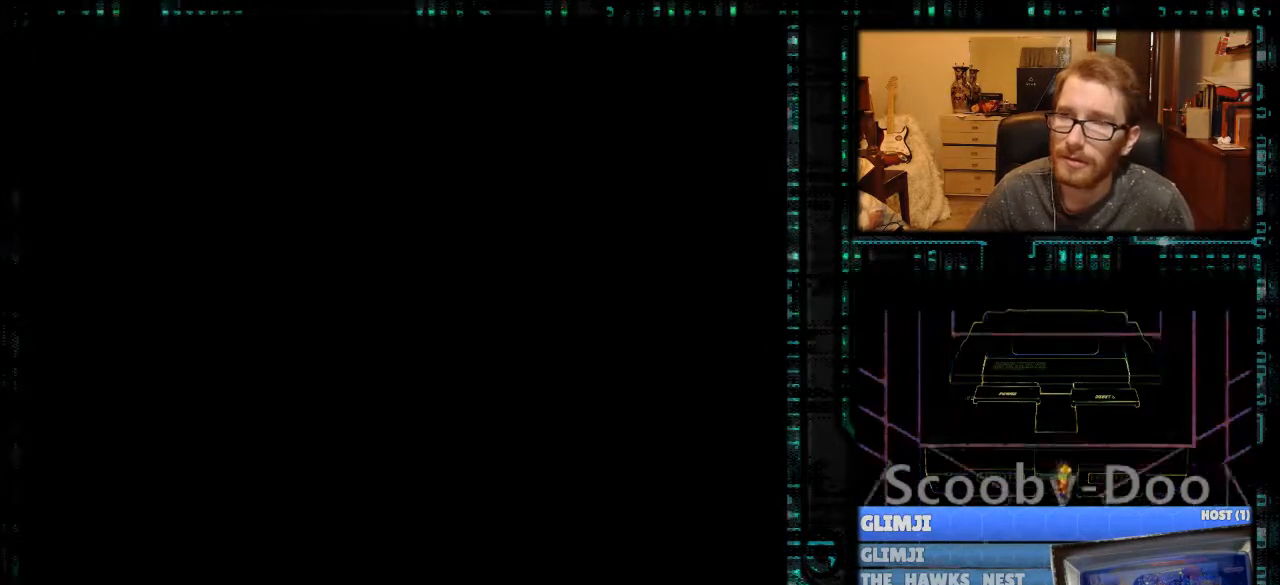
{"buttons": [], "events": []}
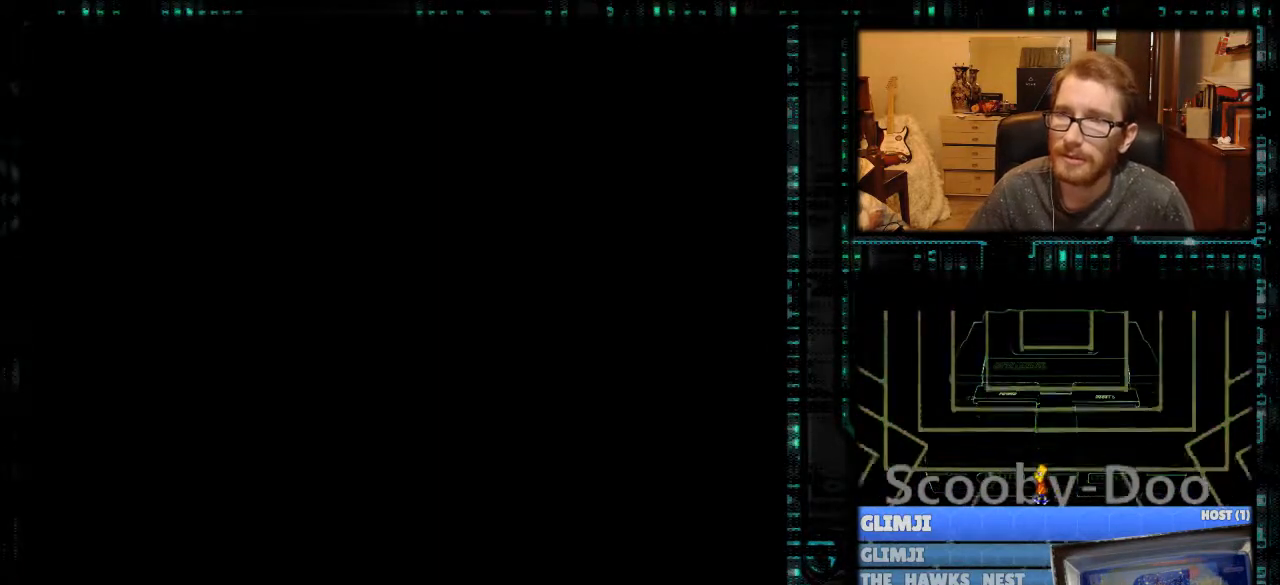
{"buttons": [], "events": []}
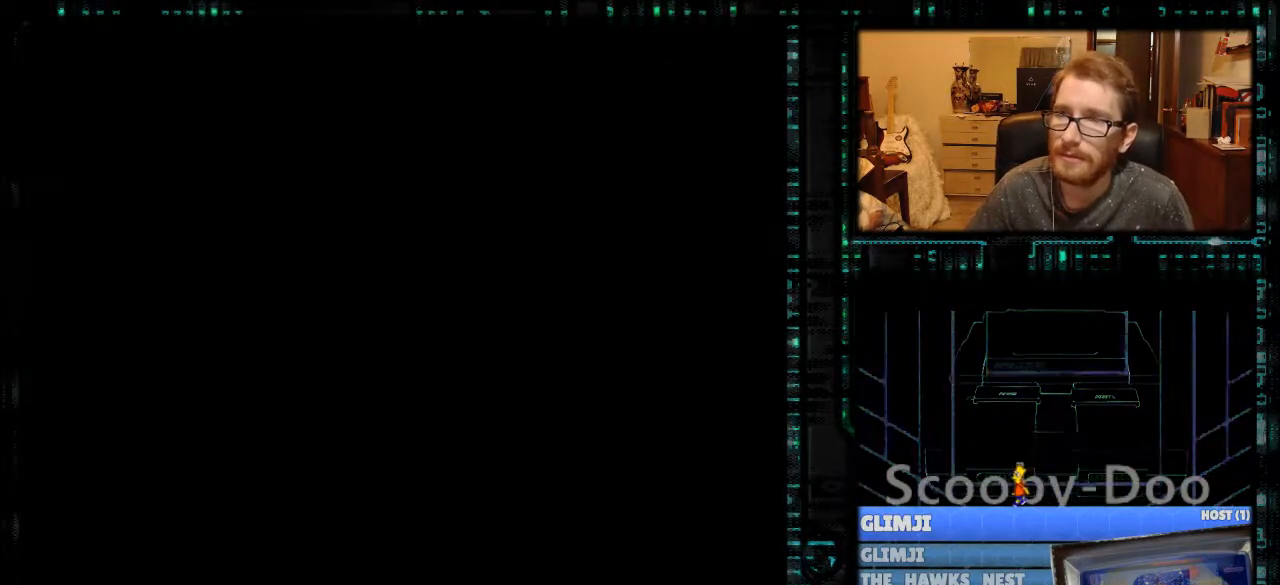
{"buttons": [], "events": []}
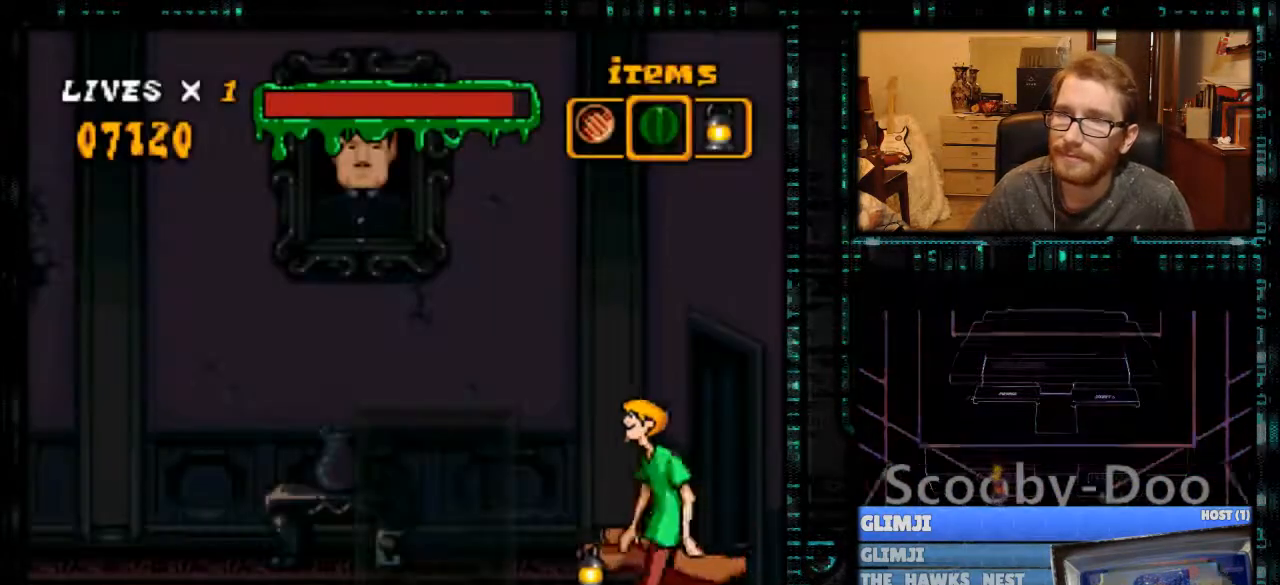
{"buttons": ["DPAD_LEFT"], "events": [[200, "DPAD_LEFT", "down"]]}
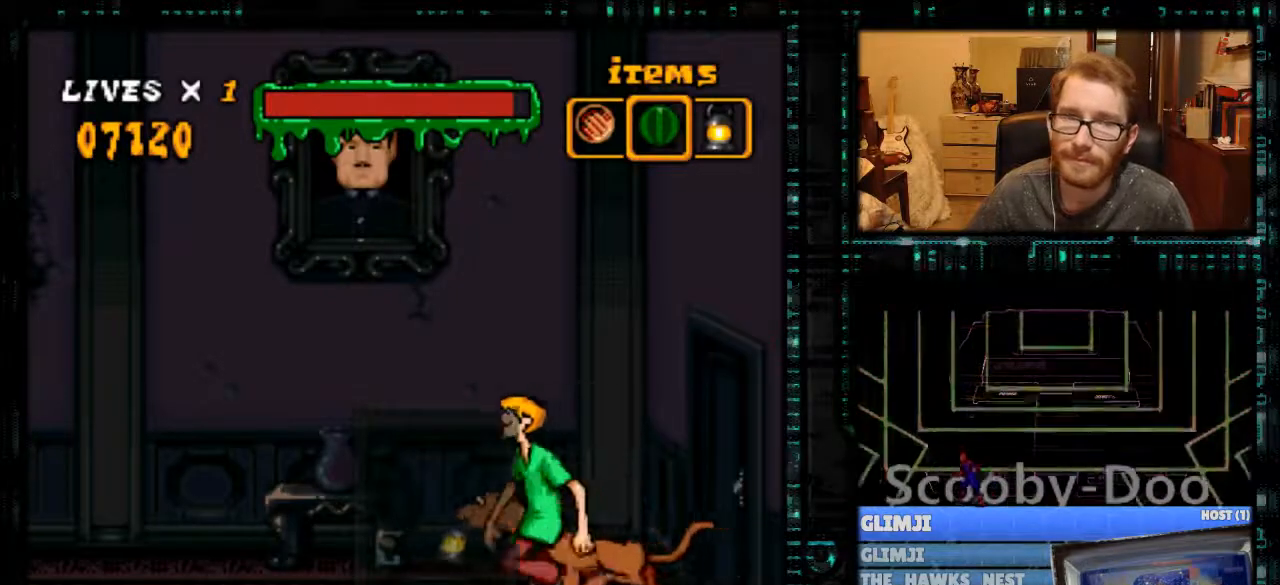
{"buttons": [], "events": [[67, "DPAD_LEFT", "up"], [167, "DPAD_DOWN", "down"], [267, "DPAD_DOWN", "up"], [367, "DPAD_DOWN", "down"], [433, "DPAD_DOWN", "up"]]}
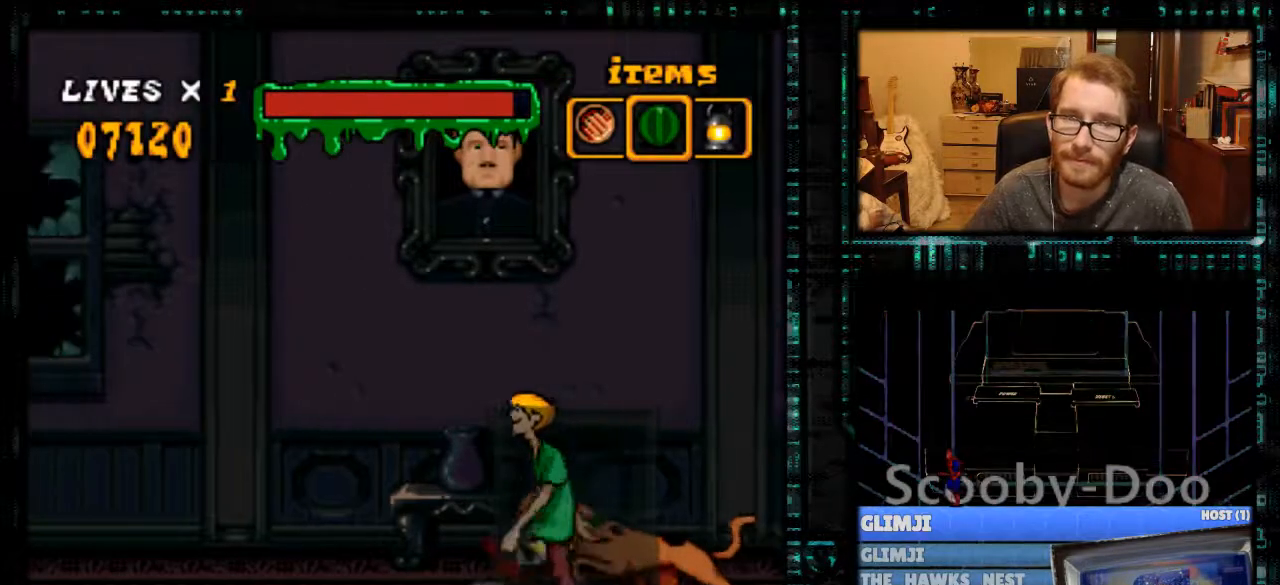
{"buttons": [], "events": [[33, "DPAD_DOWN", "down"], [267, "DPAD_DOWN", "up"]]}
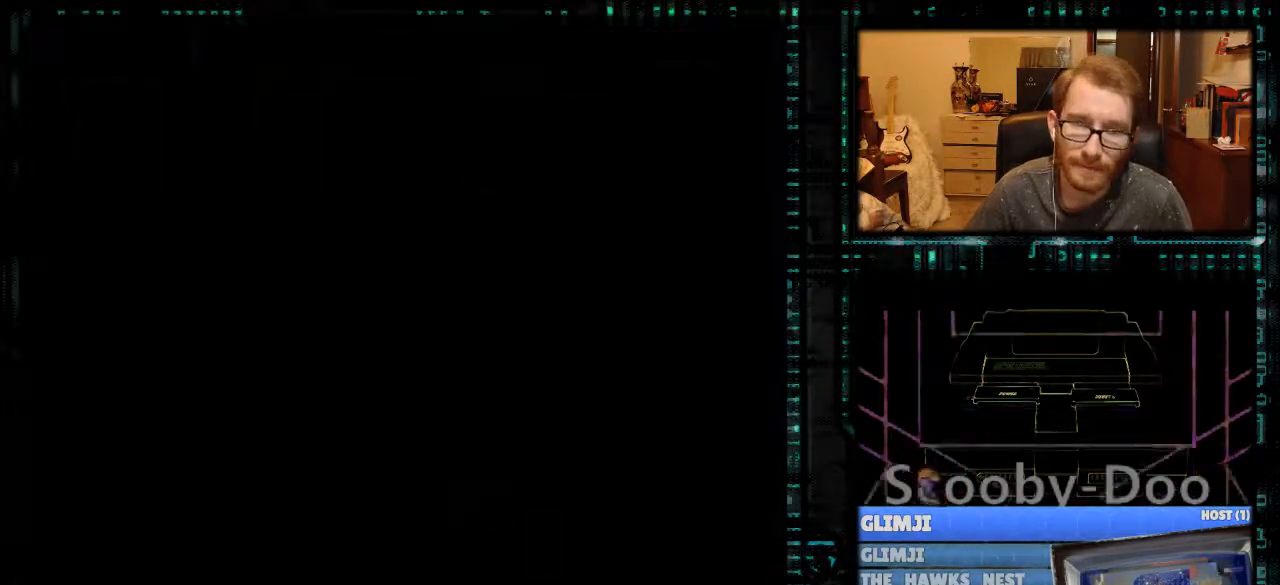
{"buttons": [], "events": []}
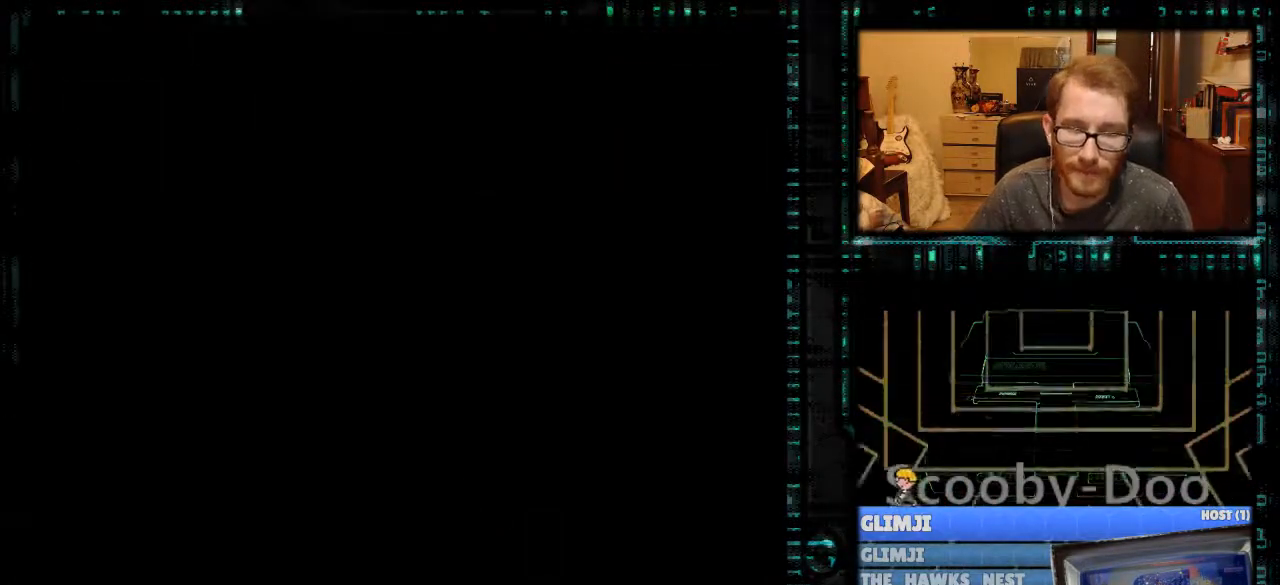
{"buttons": [], "events": []}
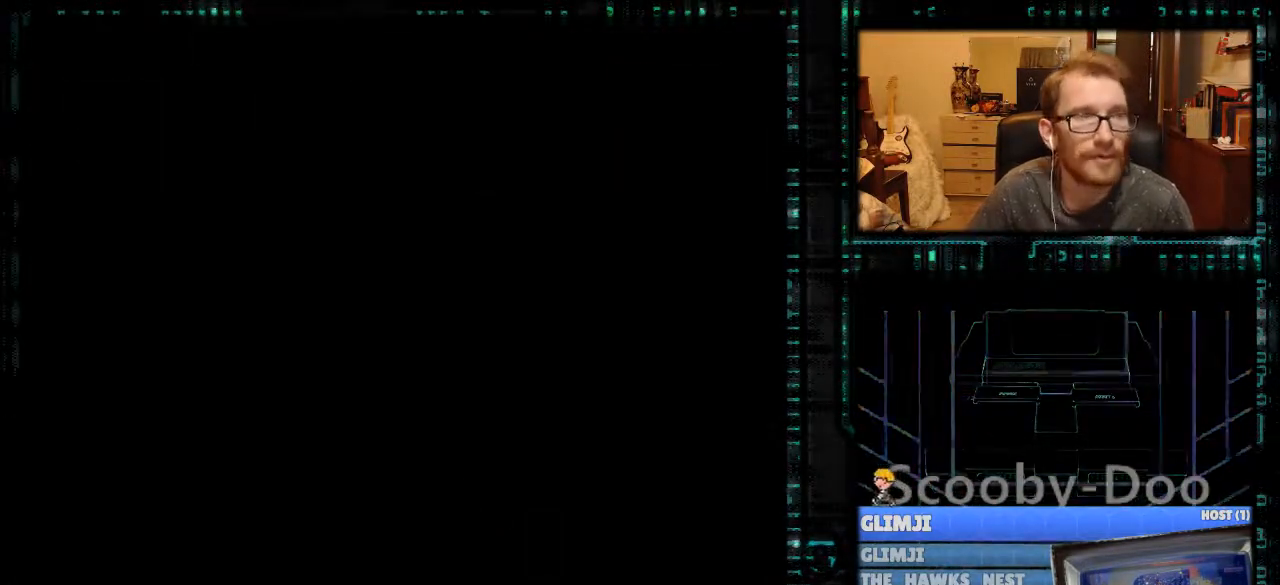
{"buttons": [], "events": []}
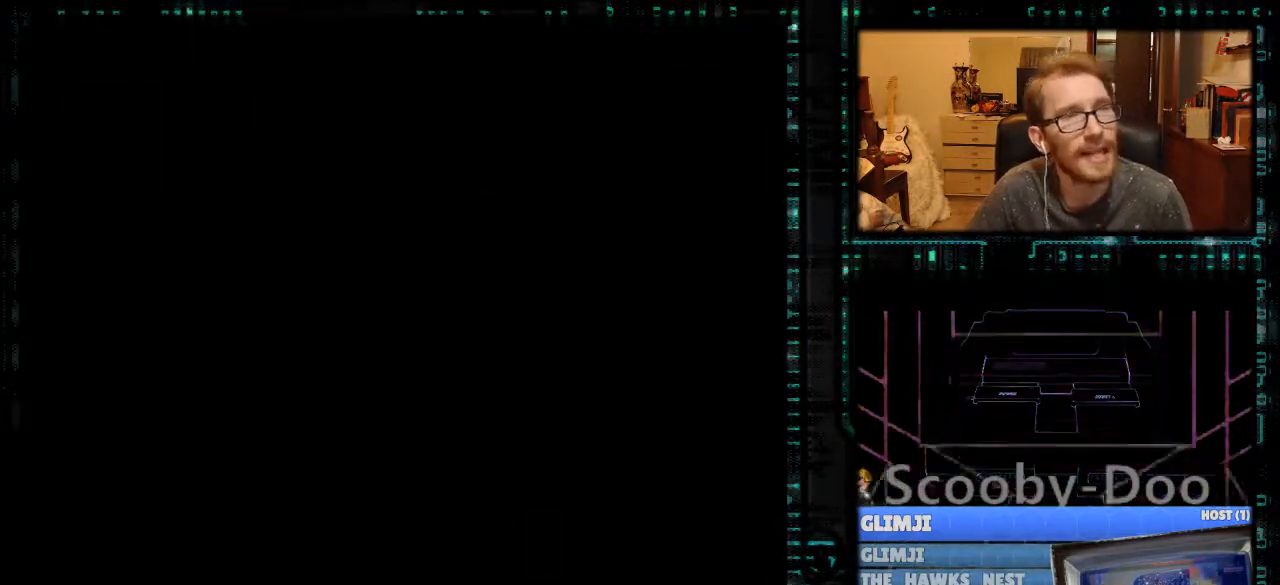
{"buttons": [], "events": []}
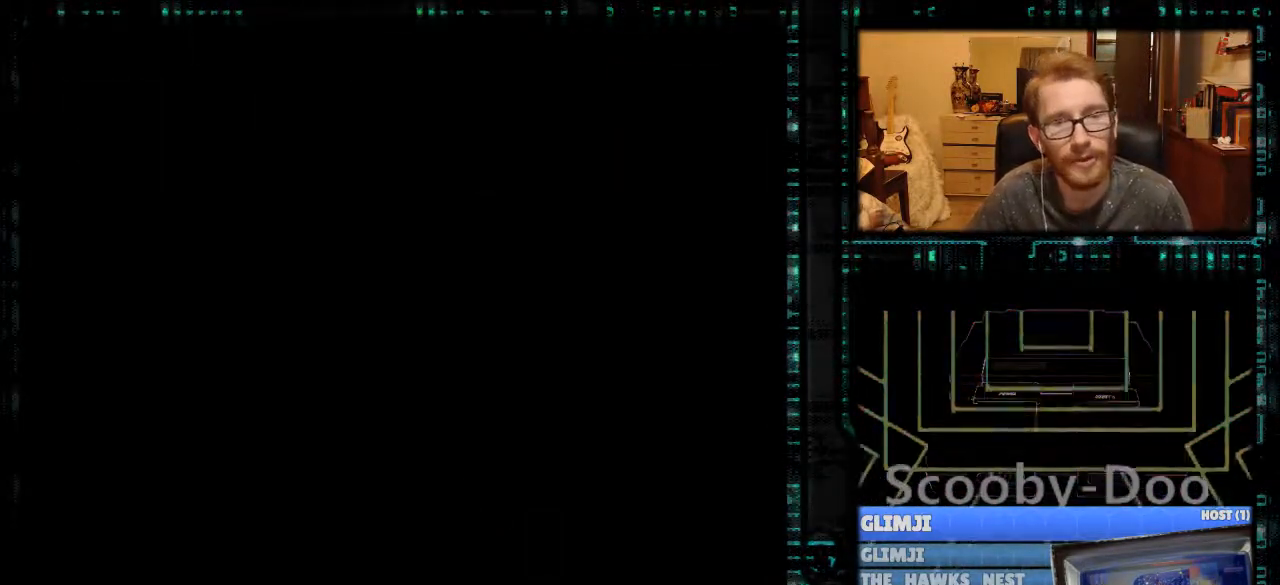
{"buttons": [], "events": []}
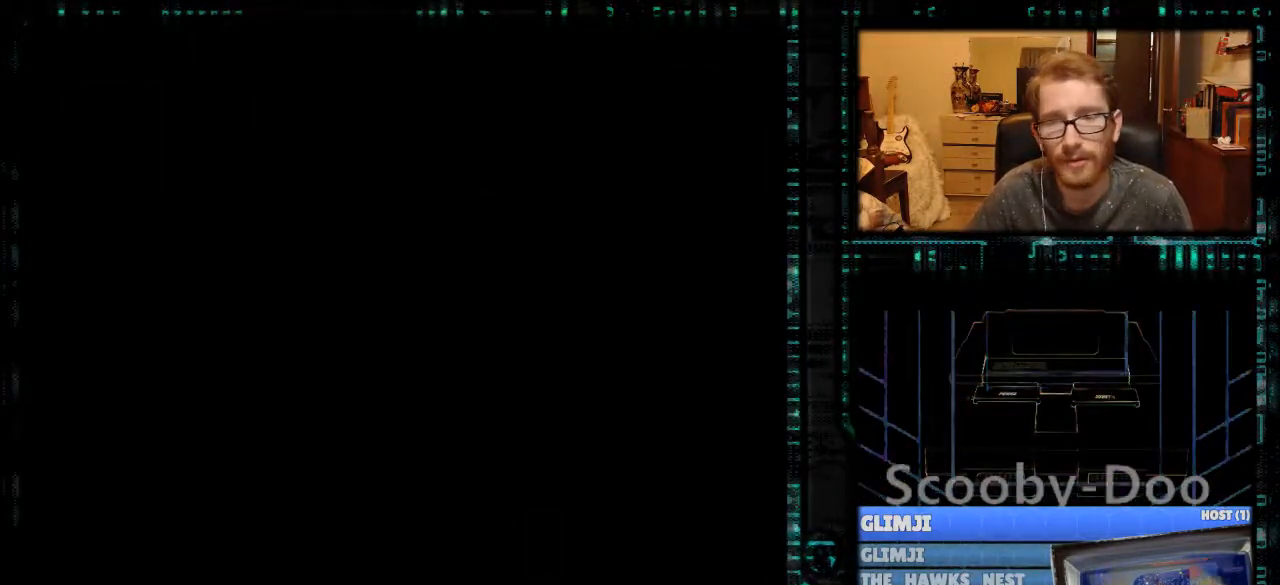
{"buttons": [], "events": []}
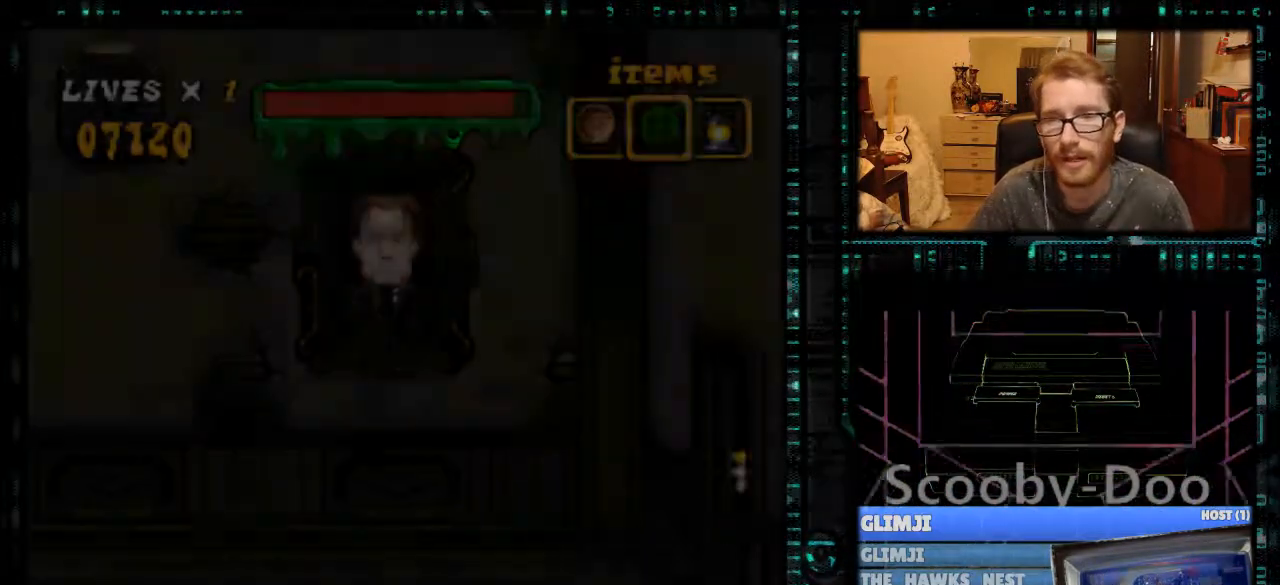
{"buttons": ["DPAD_LEFT"], "events": [[500, "DPAD_LEFT", "down"]]}
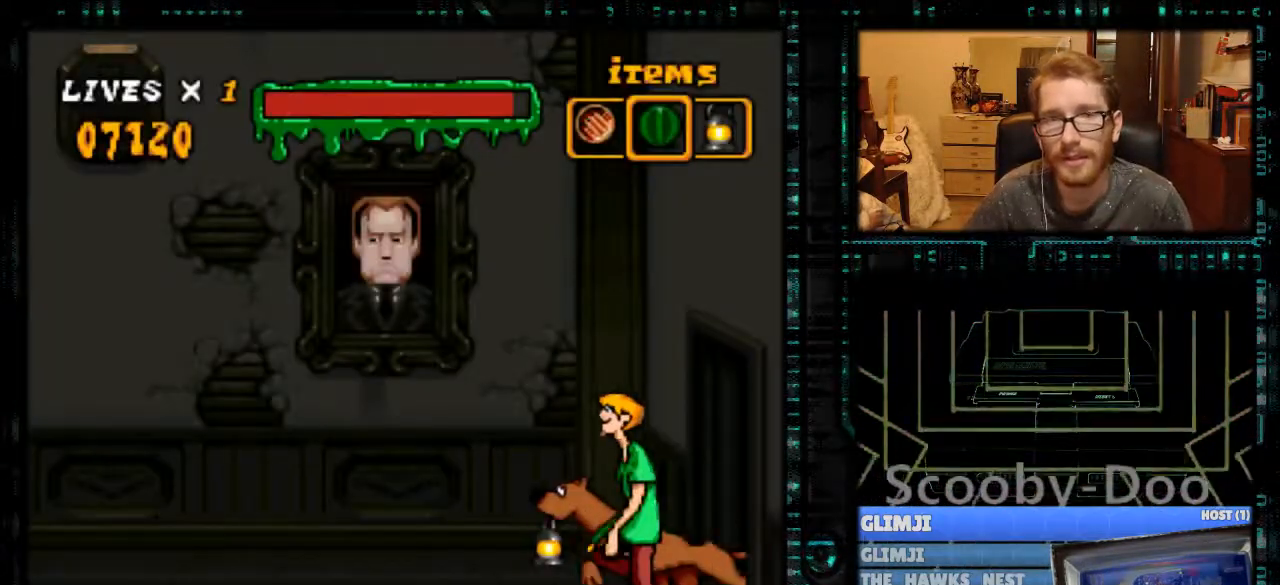
{"buttons": ["Y", "DPAD_LEFT"], "events": [[267, "Y", "down"]]}
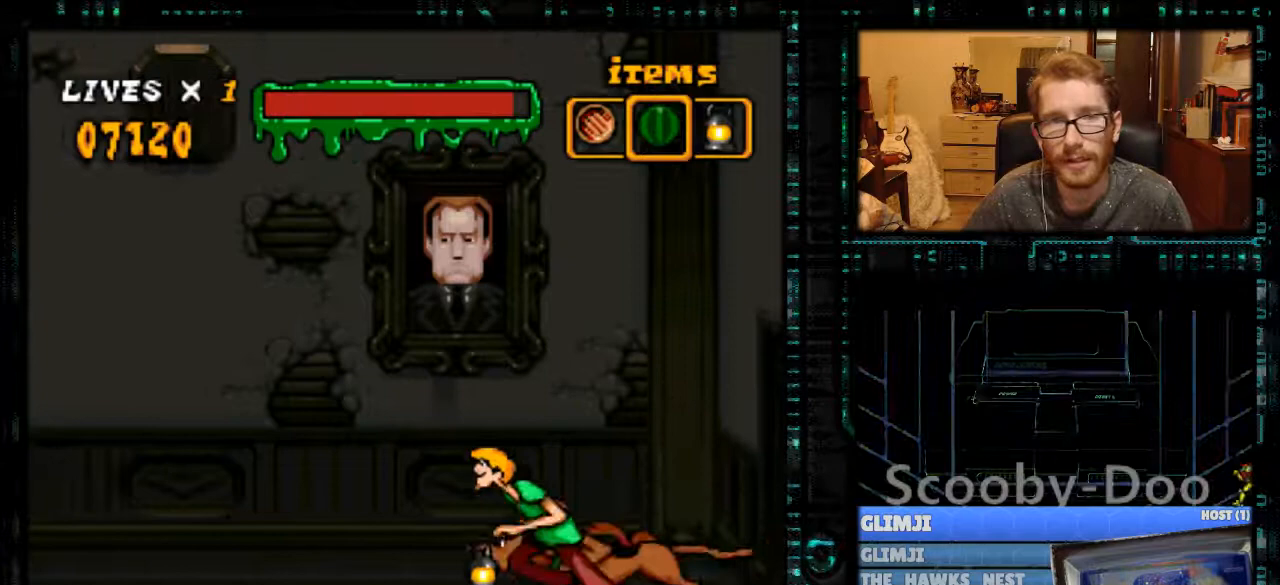
{"buttons": ["DPAD_LEFT"], "events": [[467, "Y", "up"]]}
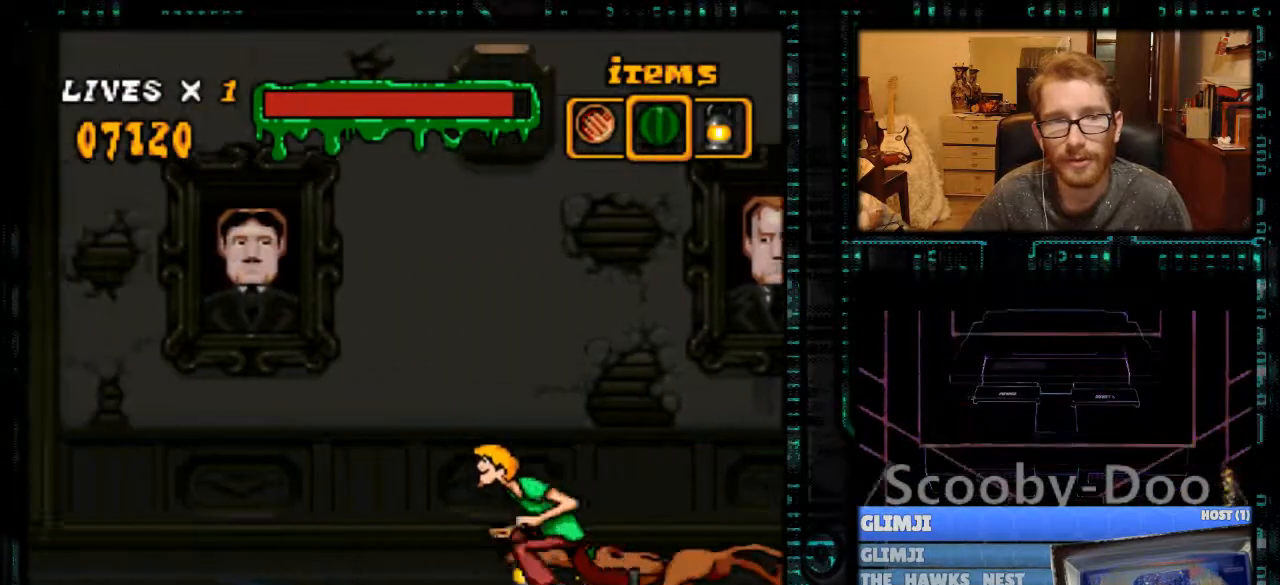
{"buttons": ["DPAD_LEFT"], "events": [[233, "DPAD_LEFT", "up"], [333, "DPAD_LEFT", "down"]]}
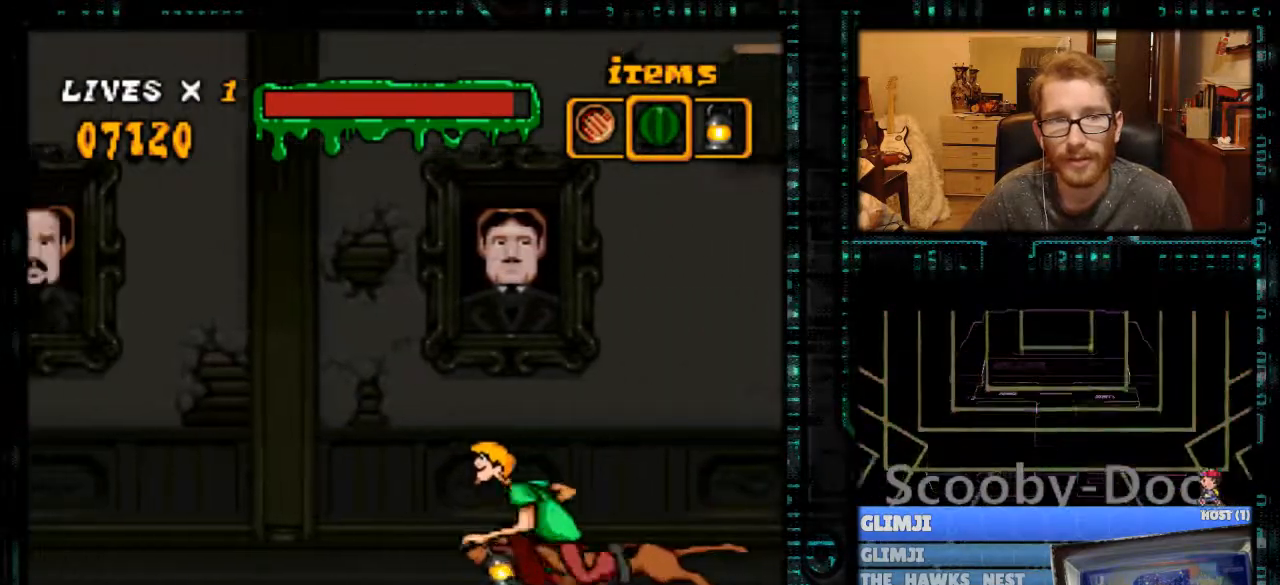
{"buttons": ["Y", "DPAD_LEFT"], "events": [[33, "Y", "down"]]}
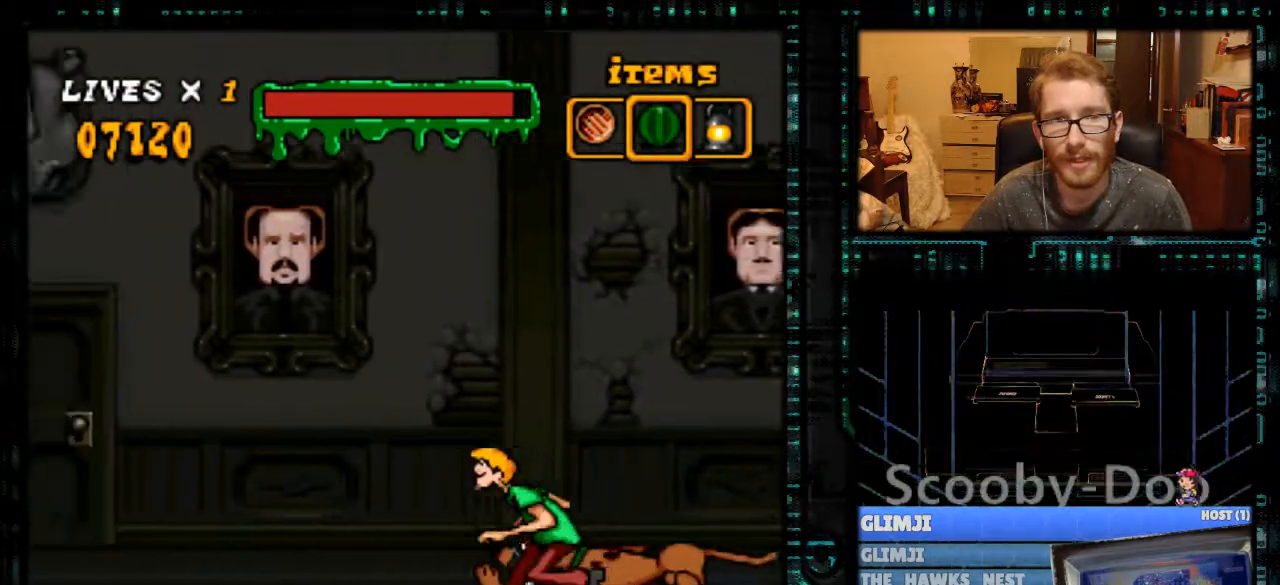
{"buttons": ["DPAD_LEFT"], "events": [[133, "Y", "up"], [200, "DPAD_LEFT", "up"], [467, "DPAD_LEFT", "down"]]}
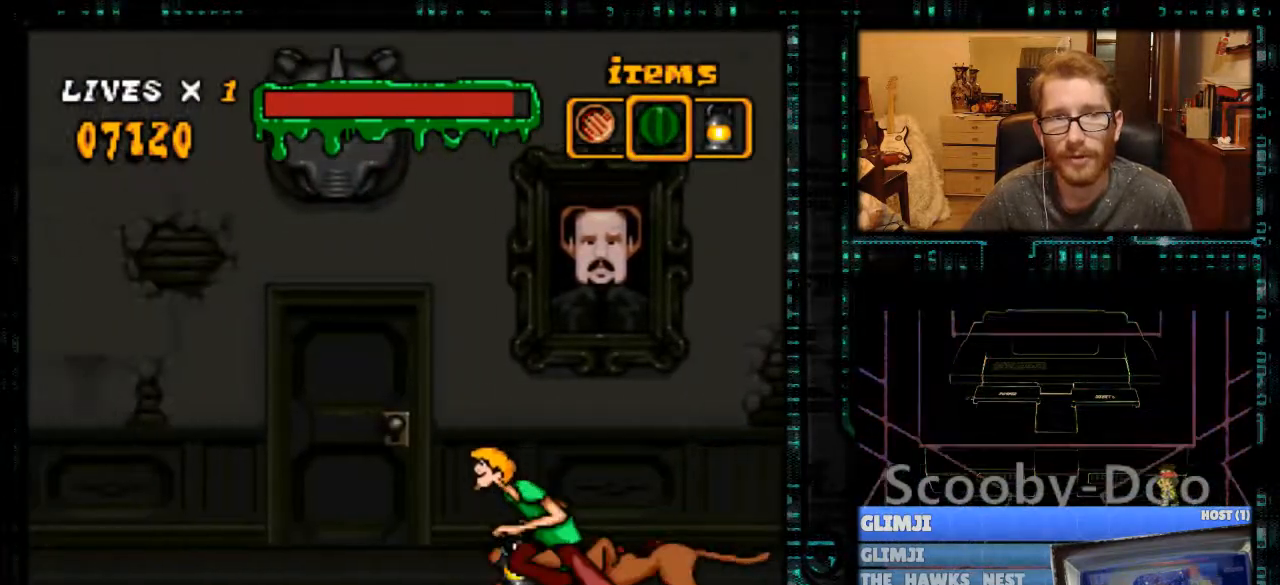
{"buttons": ["Y", "DPAD_LEFT"], "events": [[67, "Y", "down"]]}
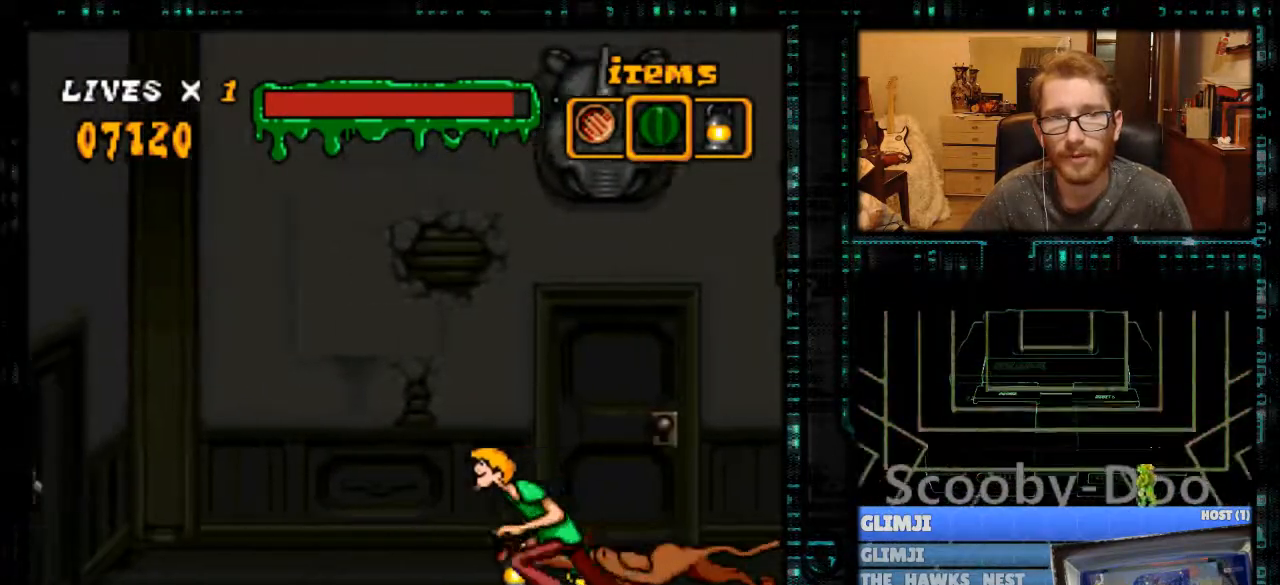
{"buttons": ["Y", "DPAD_RIGHT"], "events": [[167, "DPAD_LEFT", "up"], [167, "Y", "up"], [267, "DPAD_RIGHT", "down"], [367, "Y", "down"]]}
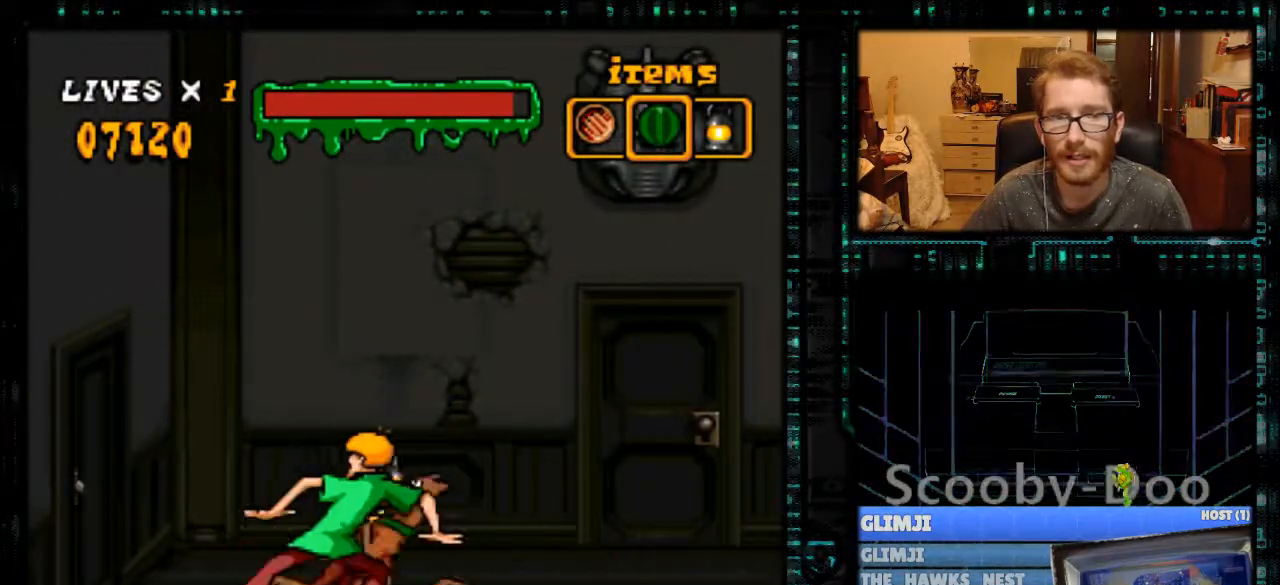
{"buttons": ["Y", "DPAD_RIGHT"], "events": []}
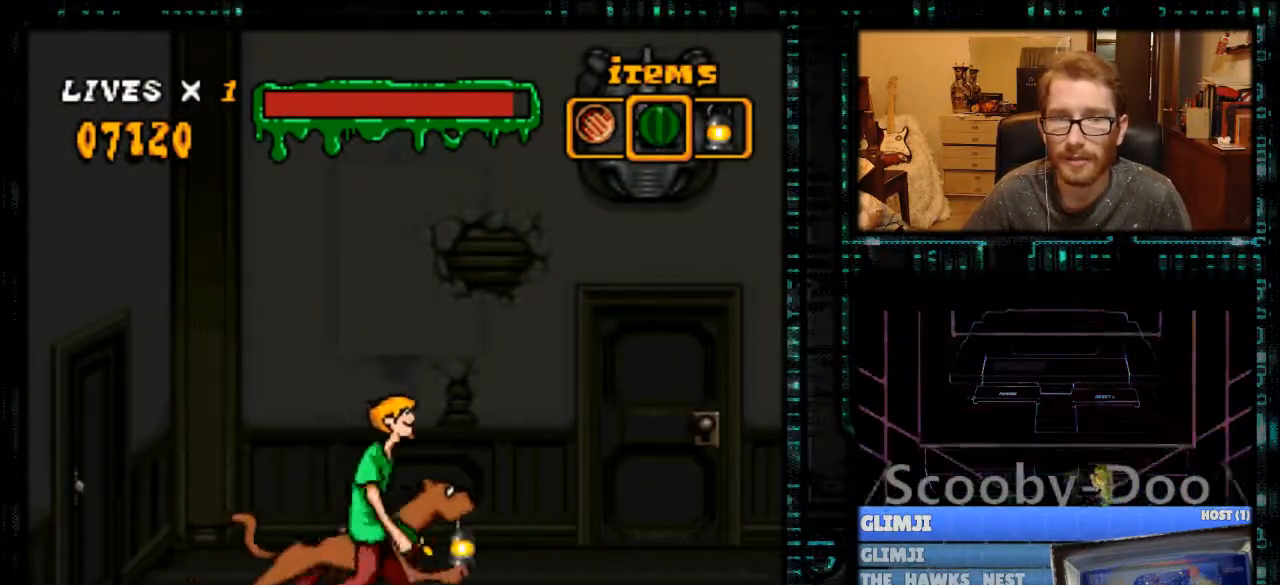
{"buttons": [], "events": [[400, "DPAD_RIGHT", "up"], [433, "Y", "up"]]}
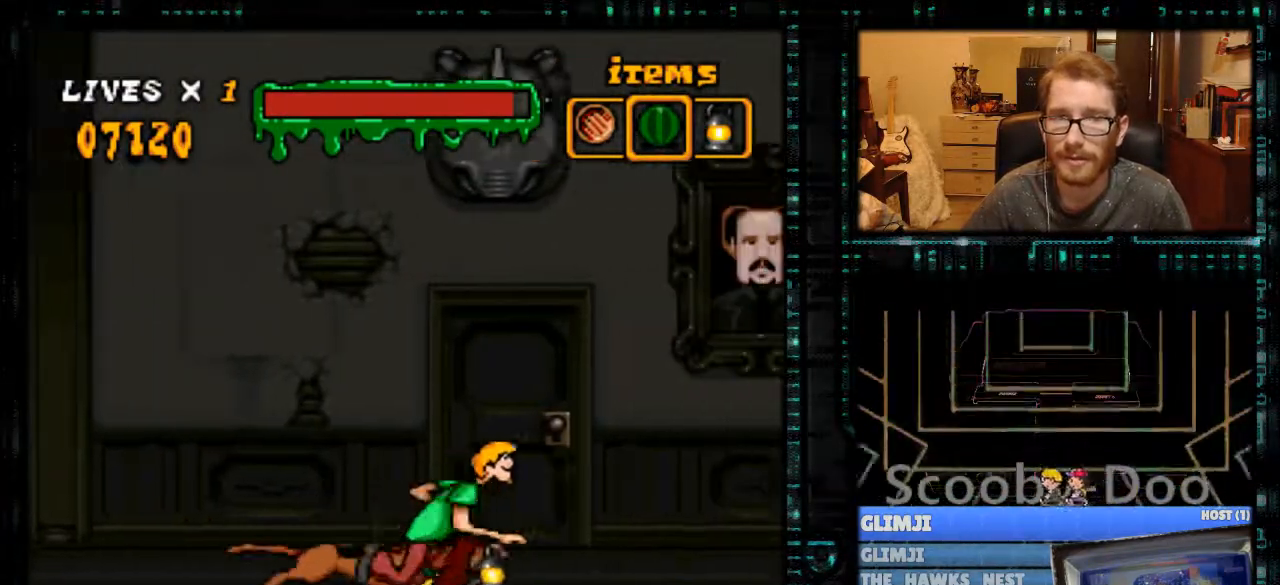
{"buttons": [], "events": [[33, "DPAD_UP", "down"], [133, "DPAD_UP", "up"], [233, "DPAD_UP", "down"], [333, "DPAD_UP", "up"], [400, "DPAD_UP", "down"], [500, "DPAD_UP", "up"]]}
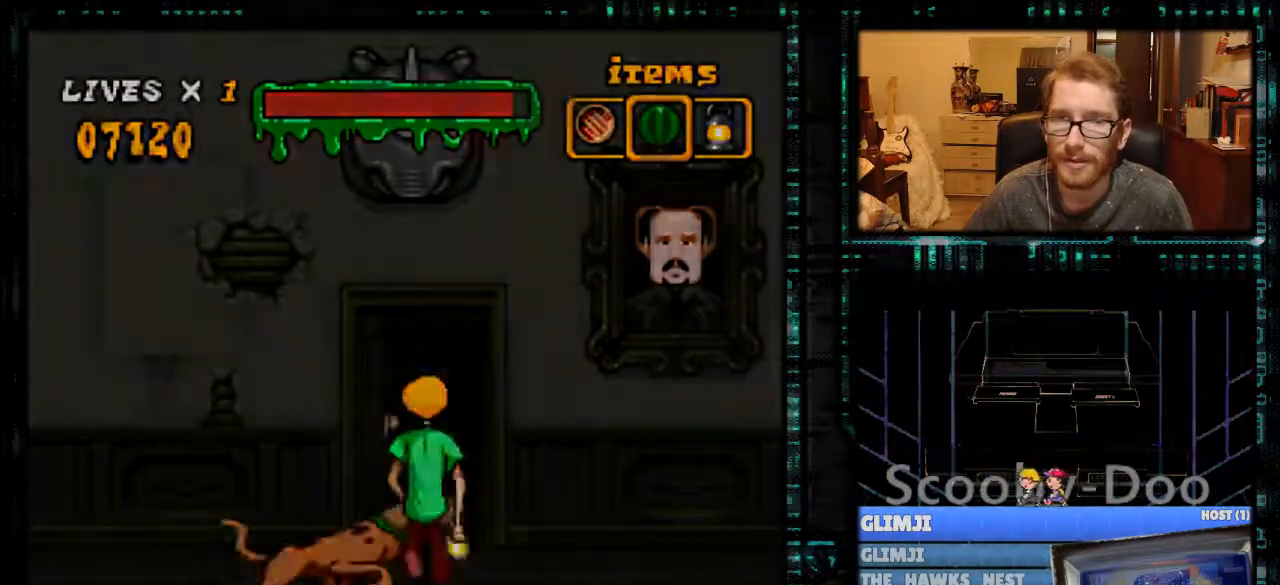
{"buttons": [], "events": []}
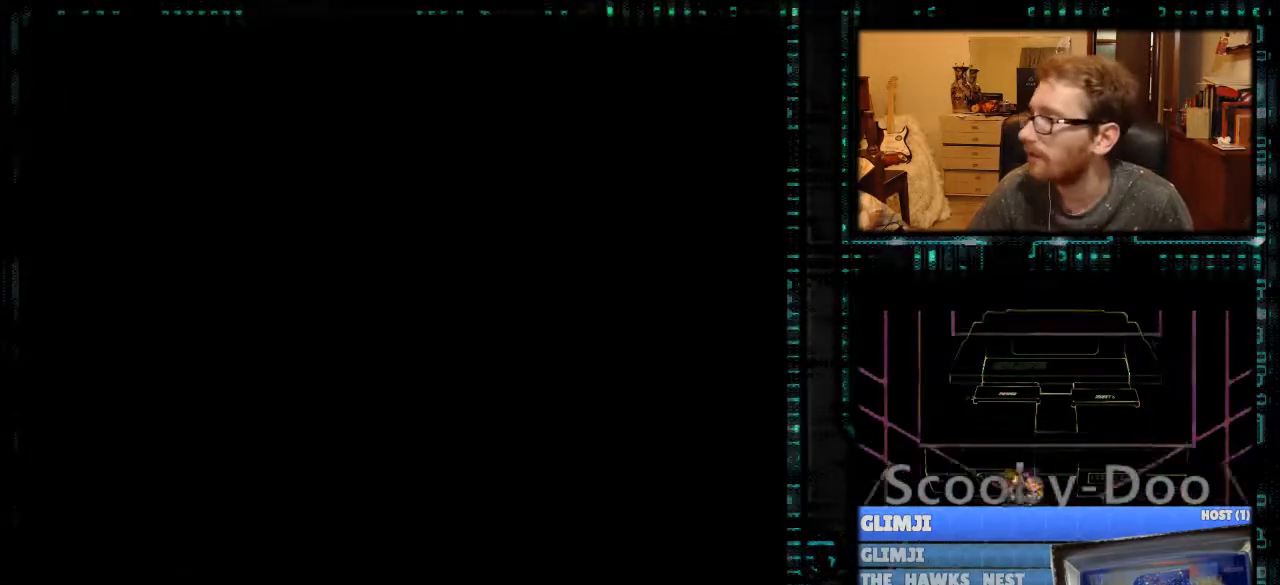
{"buttons": [], "events": []}